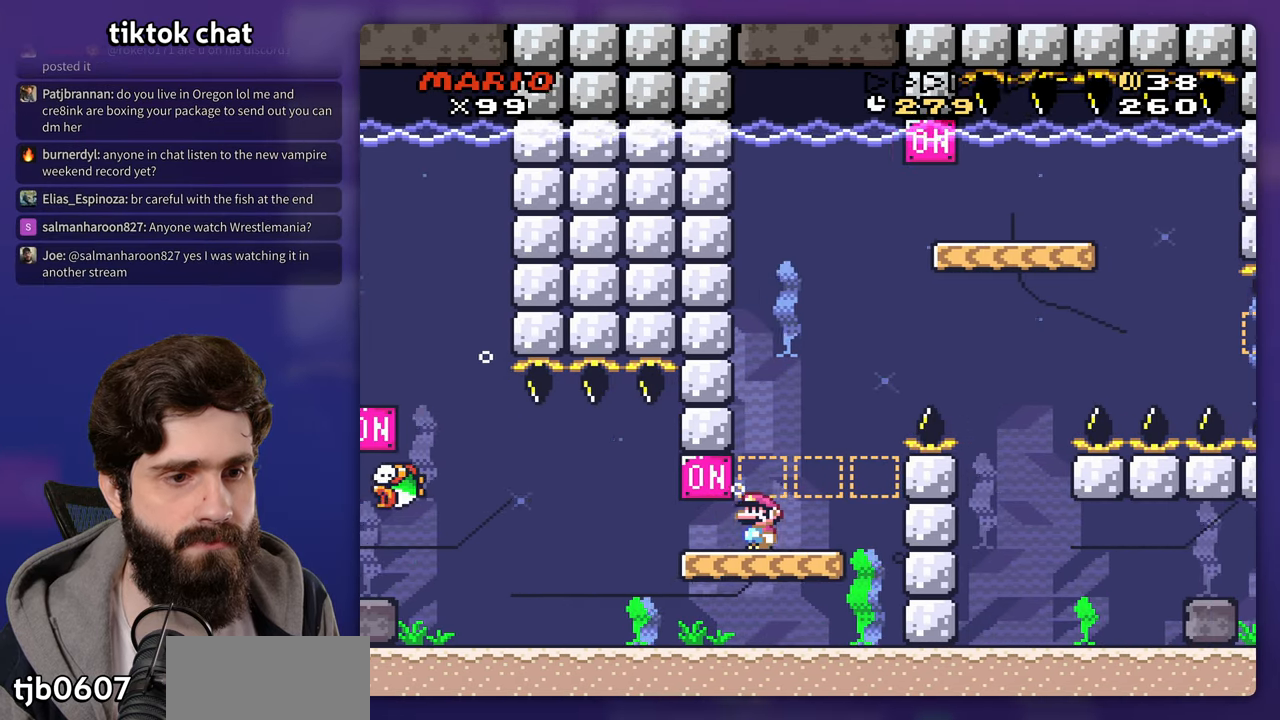
Gameplay with a controller (Nintendo layout); each line is a JSON object with the inputs held at the frame after it (dt_ms = milliseconds from this image to that frame). "events" lists button and stick changes between this image and that frame as [ms after this image, input, new state], when the widget could be followed in between. Not read: B DPAD_RIGHT DPAD_UP L3 R3 Y.
{"dt_ms": 500, "buttons": [], "events": [[83, "DPAD_LEFT", "up"]]}
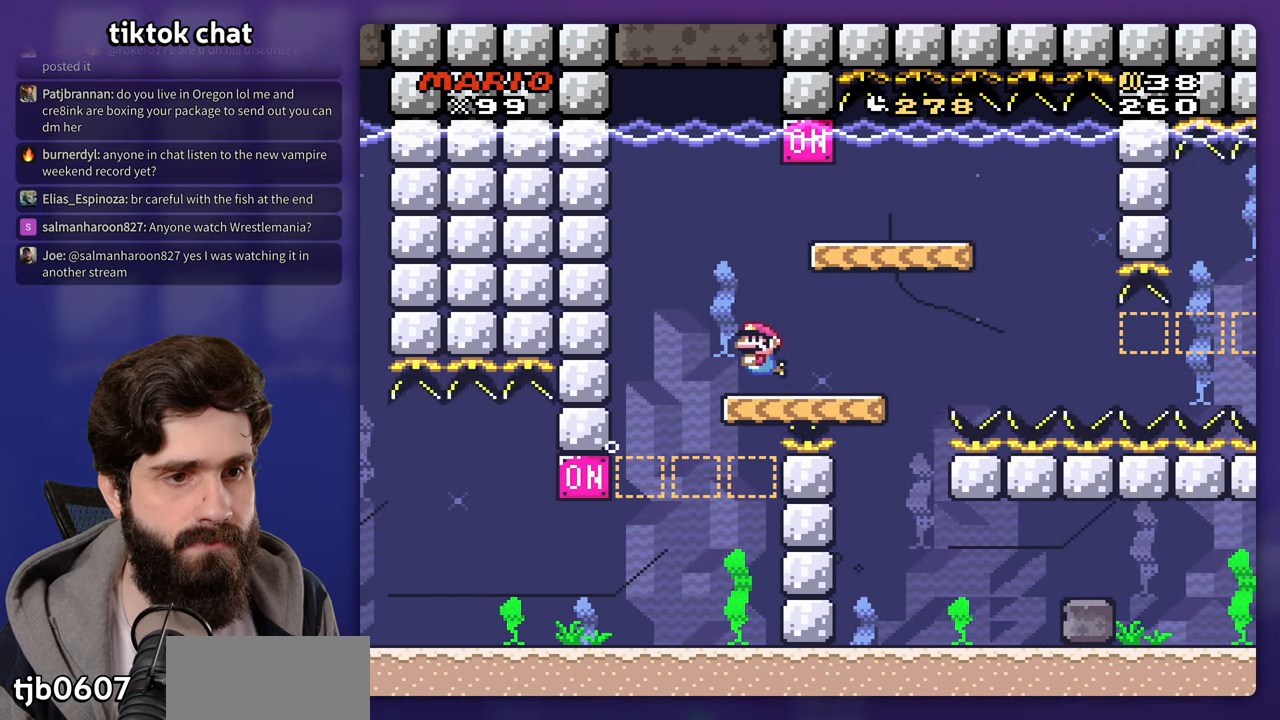
{"dt_ms": 1000, "buttons": []}
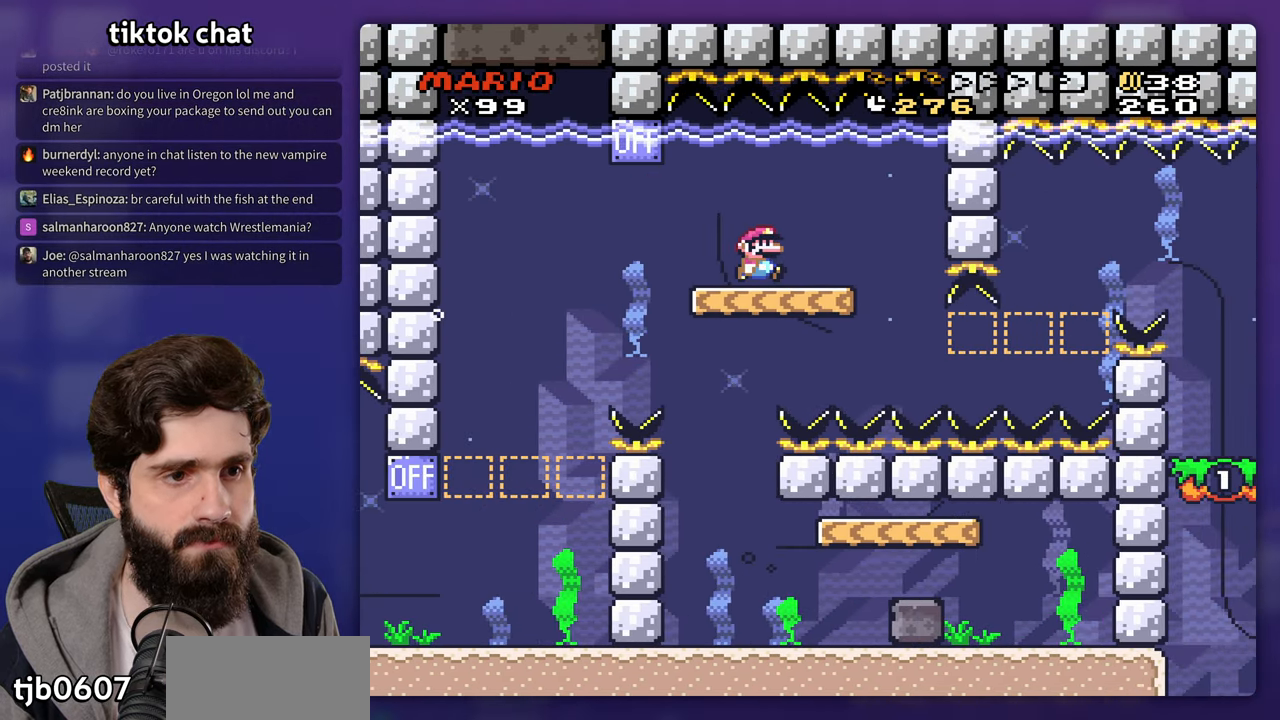
{"dt_ms": 500, "buttons": [], "events": []}
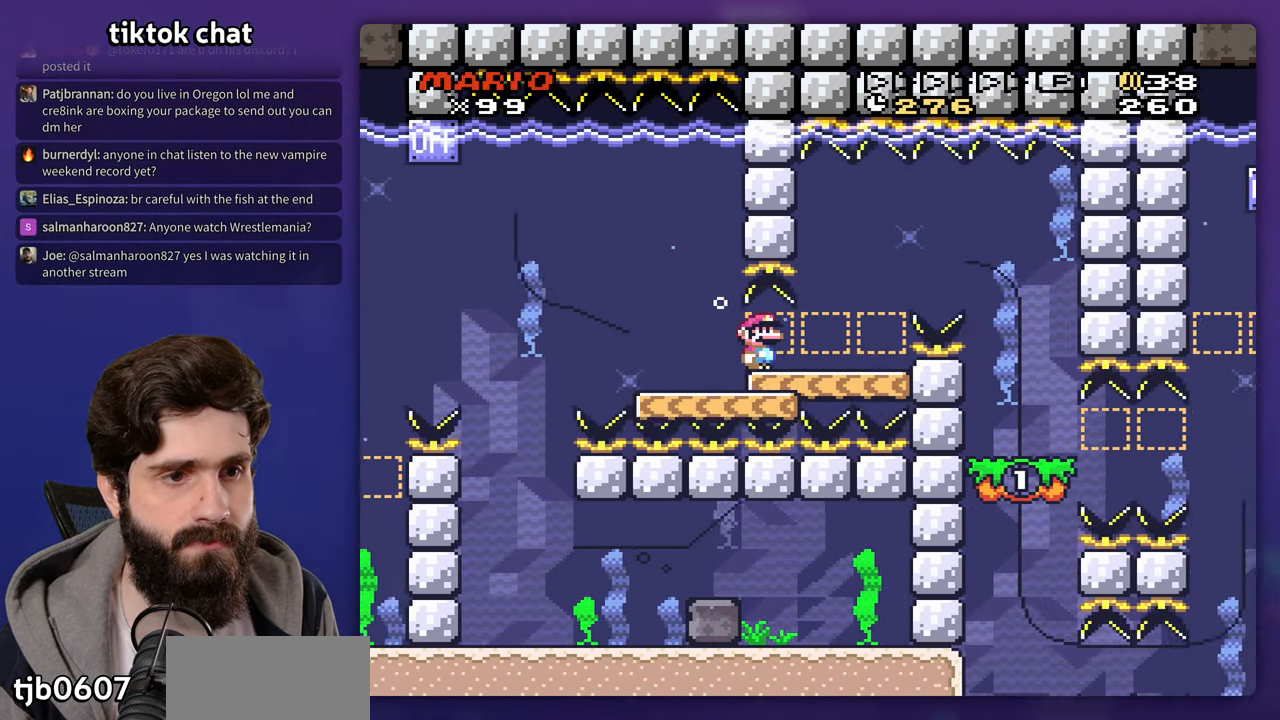
{"dt_ms": 500, "buttons": [], "events": []}
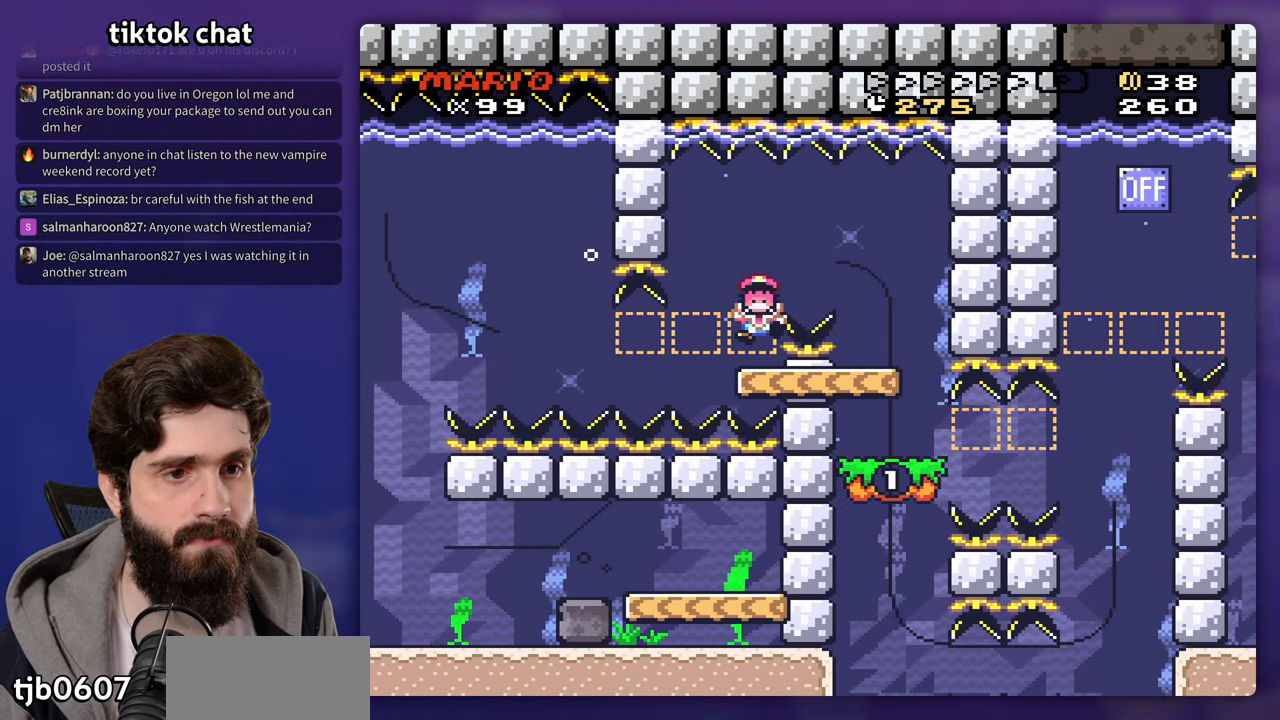
{"dt_ms": 500, "buttons": [], "events": [[117, "DPAD_DOWN", "down"], [367, "DPAD_DOWN", "up"]]}
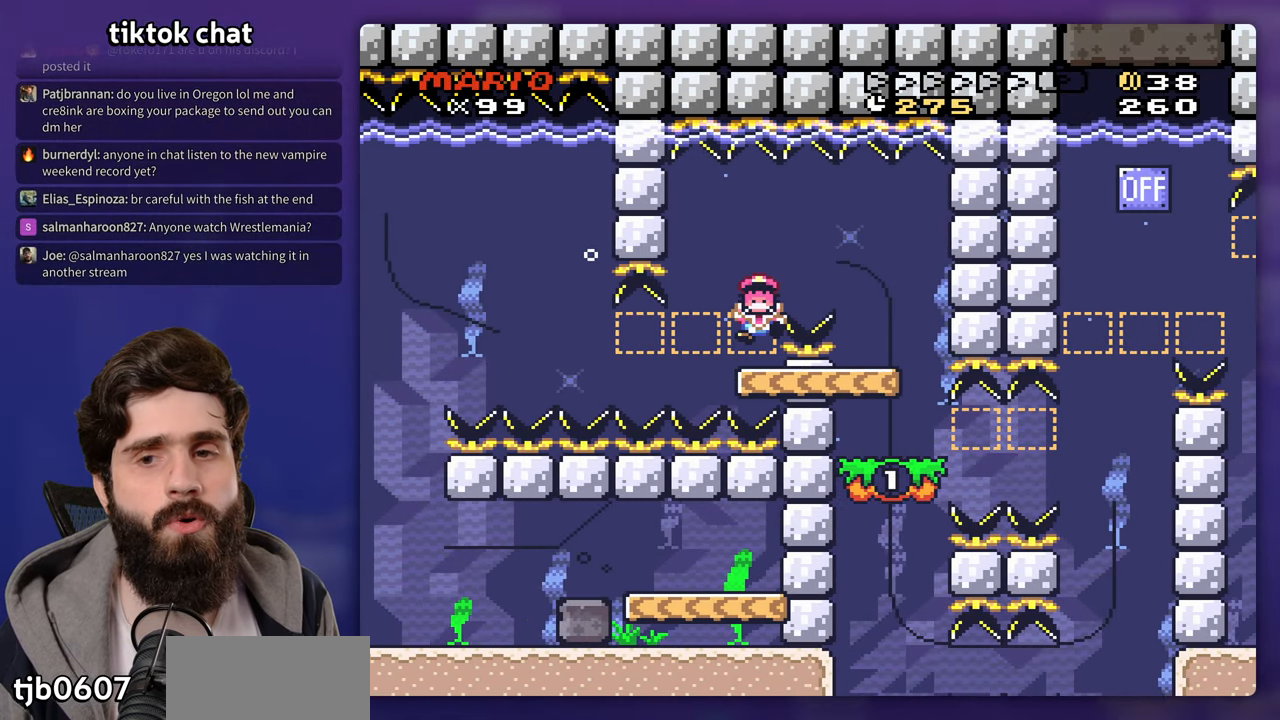
{"dt_ms": 500, "buttons": [], "events": []}
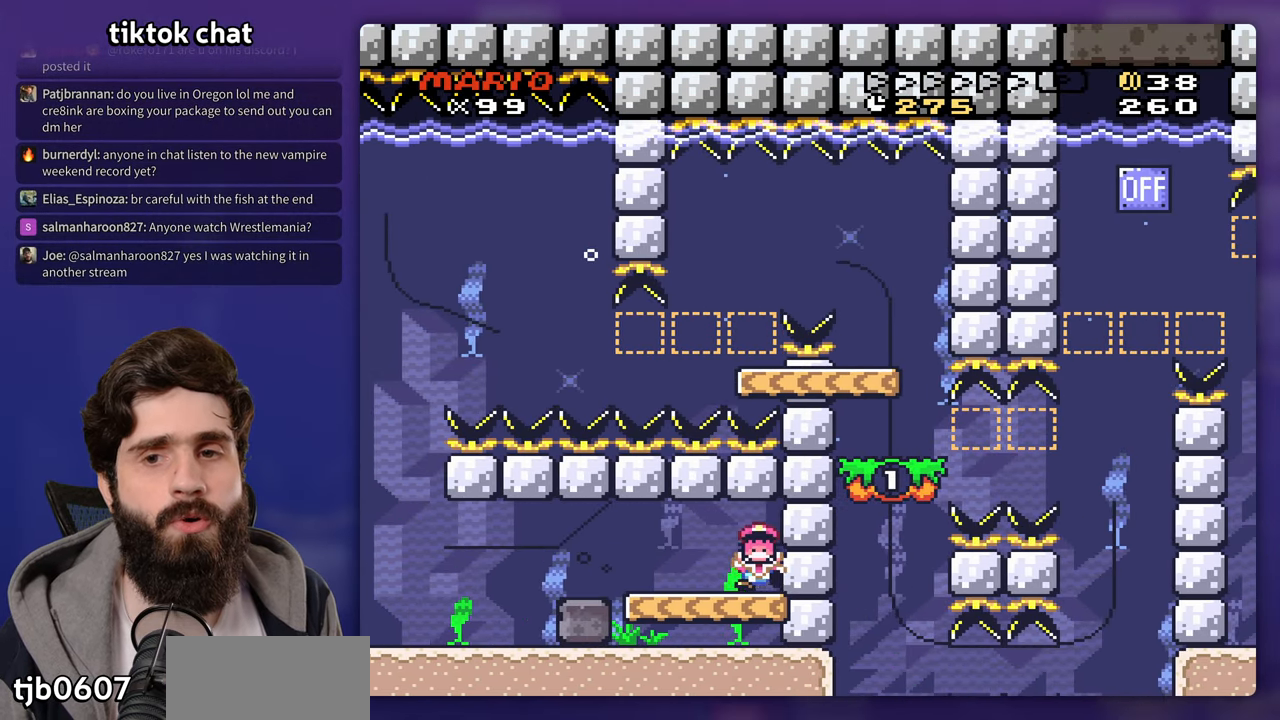
{"dt_ms": 500, "buttons": [], "events": [[17, "A", "down"], [117, "A", "up"], [300, "A", "down"], [367, "A", "up"]]}
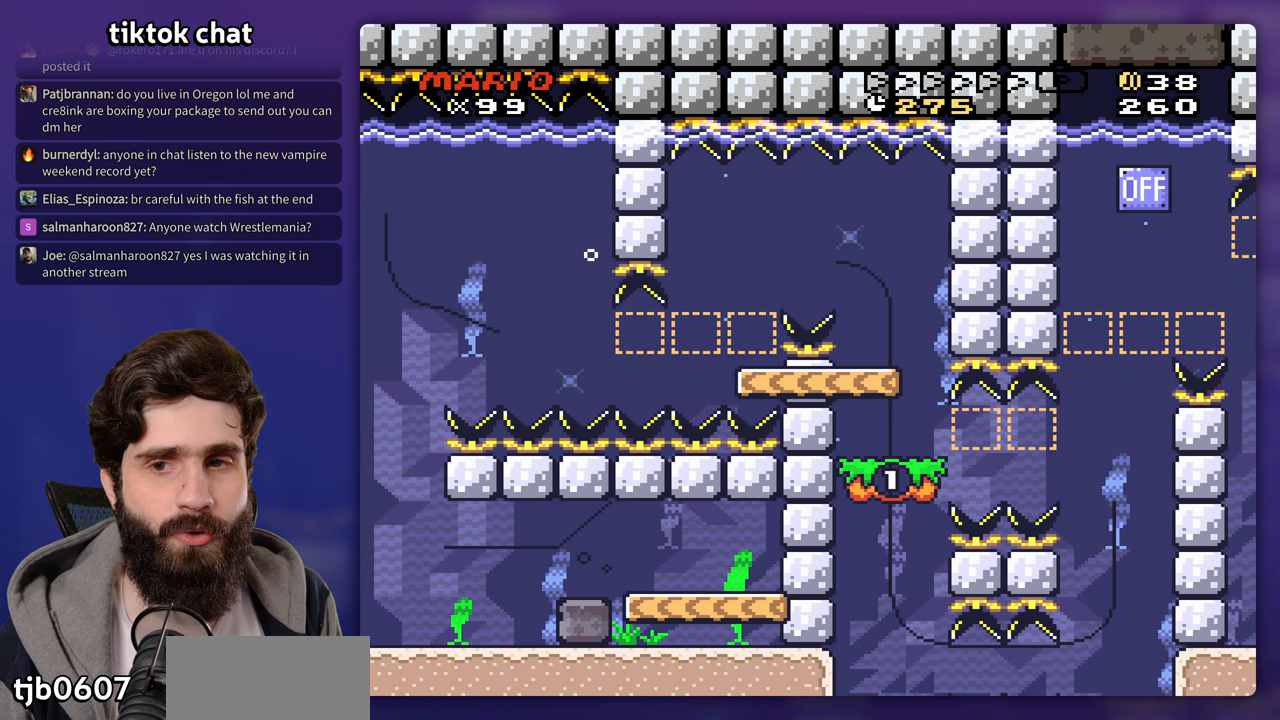
{"dt_ms": 500, "buttons": [], "events": [[67, "A", "down"], [133, "A", "up"], [333, "A", "down"], [383, "A", "up"]]}
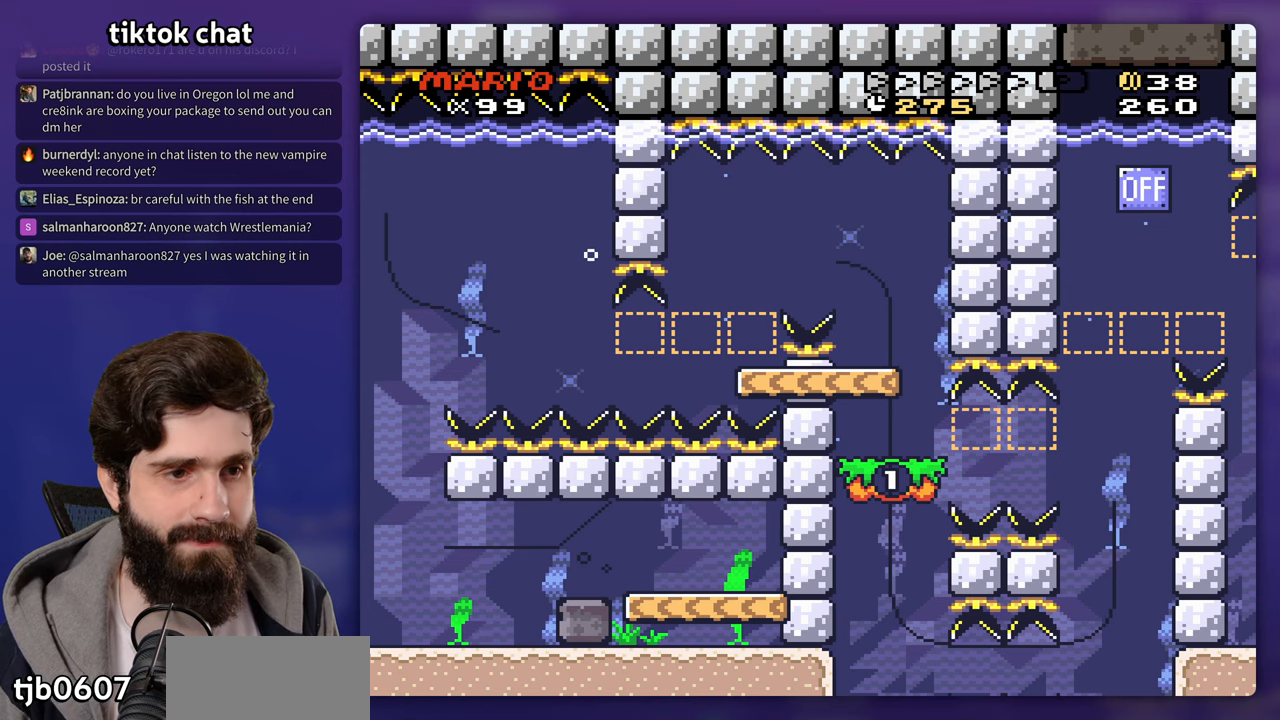
{"dt_ms": 500, "buttons": [], "events": [[83, "A", "down"], [167, "A", "up"], [383, "A", "down"], [433, "A", "up"]]}
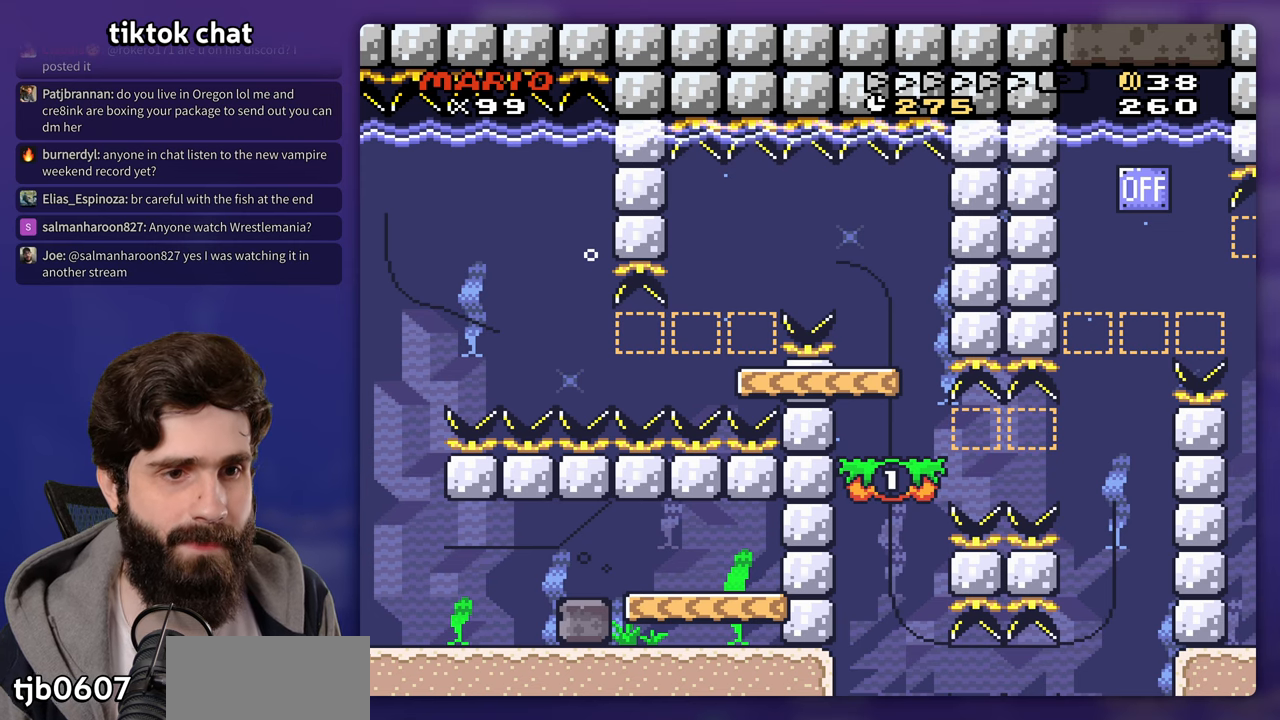
{"dt_ms": 500, "buttons": []}
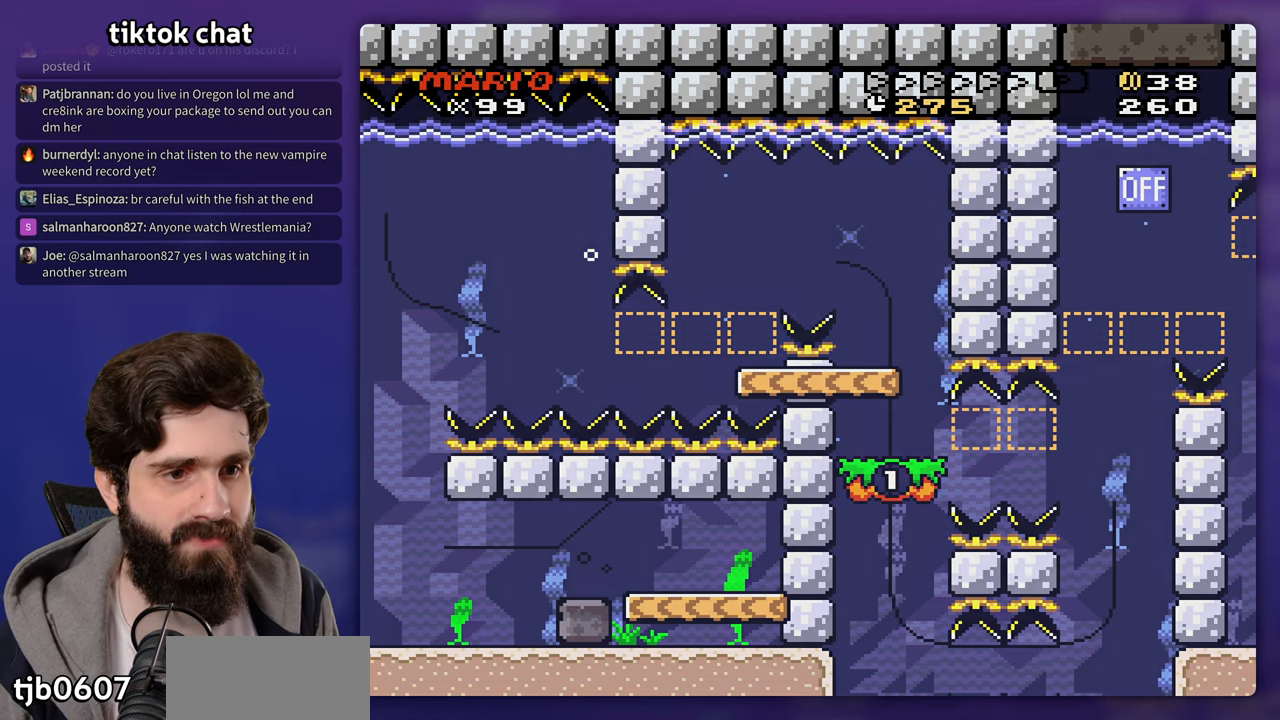
{"dt_ms": 500, "buttons": [], "events": [[217, "A", "down"], [267, "A", "up"]]}
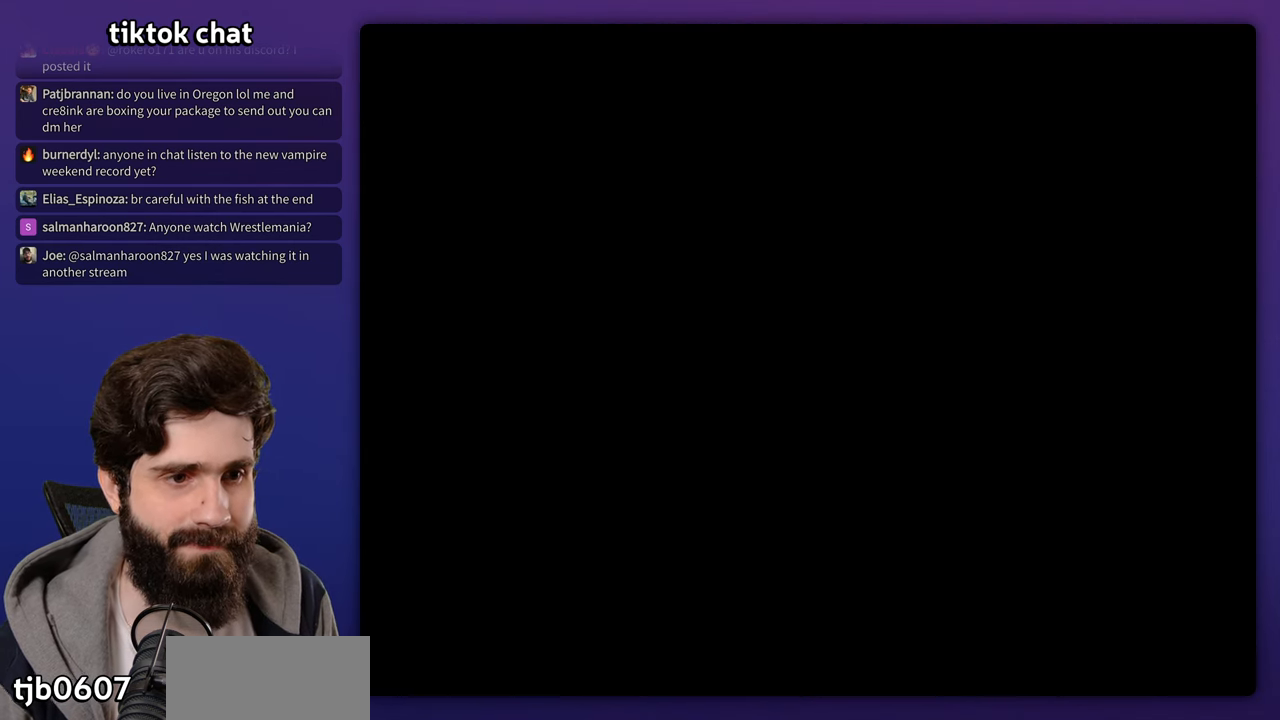
{"dt_ms": 500, "buttons": ["START"], "events": [[200, "A", "down"], [267, "A", "up"], [500, "START", "down"]]}
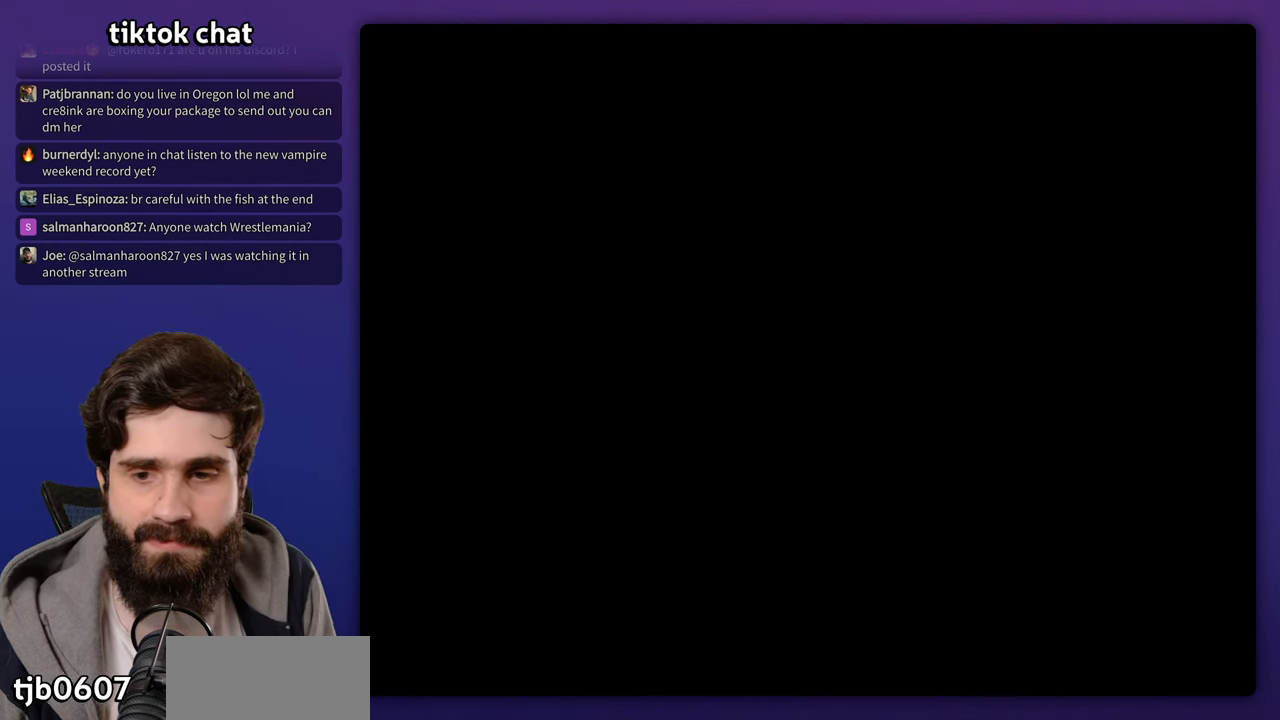
{"dt_ms": 500, "buttons": [], "events": [[300, "START", "up"]]}
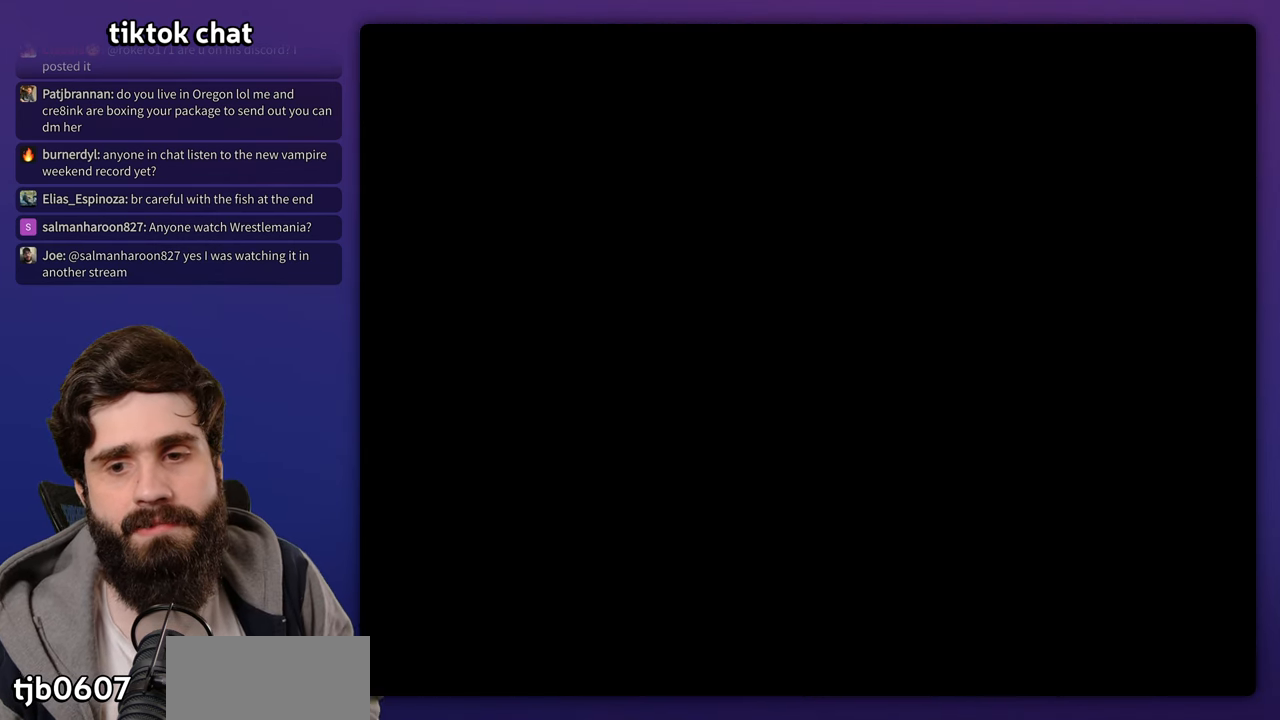
{"dt_ms": 1000, "buttons": []}
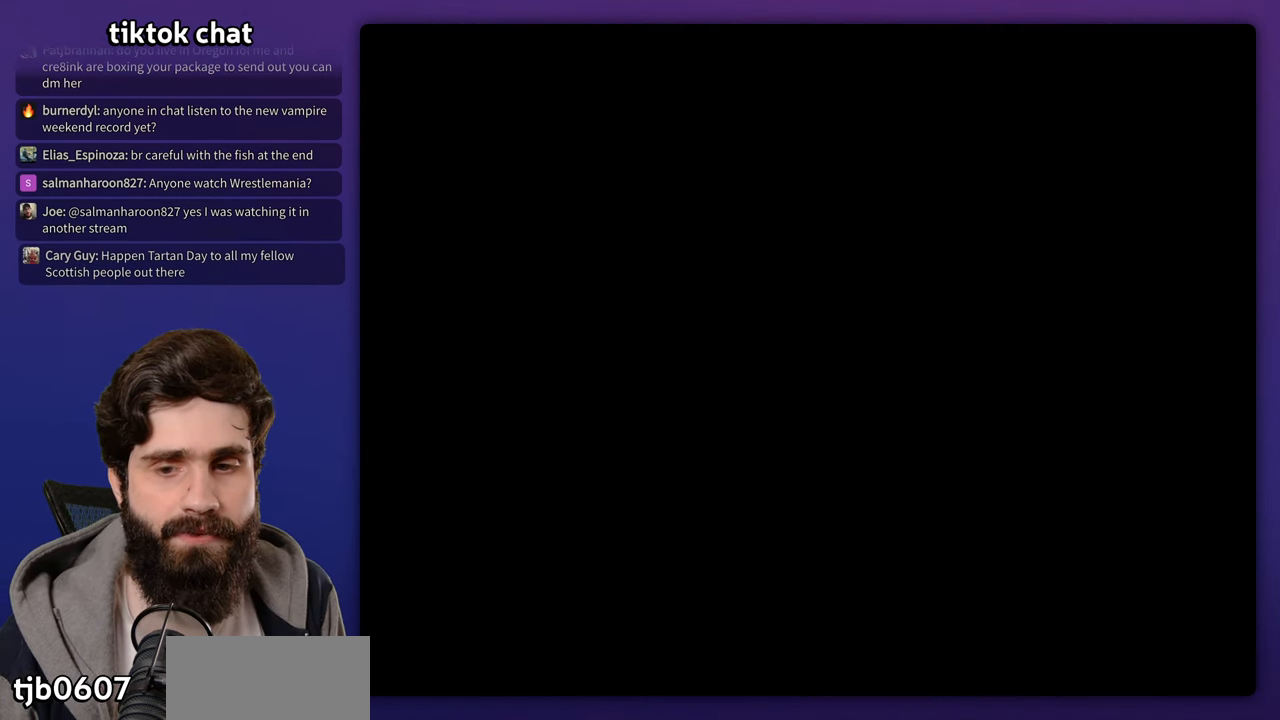
{"dt_ms": 500, "buttons": [], "events": []}
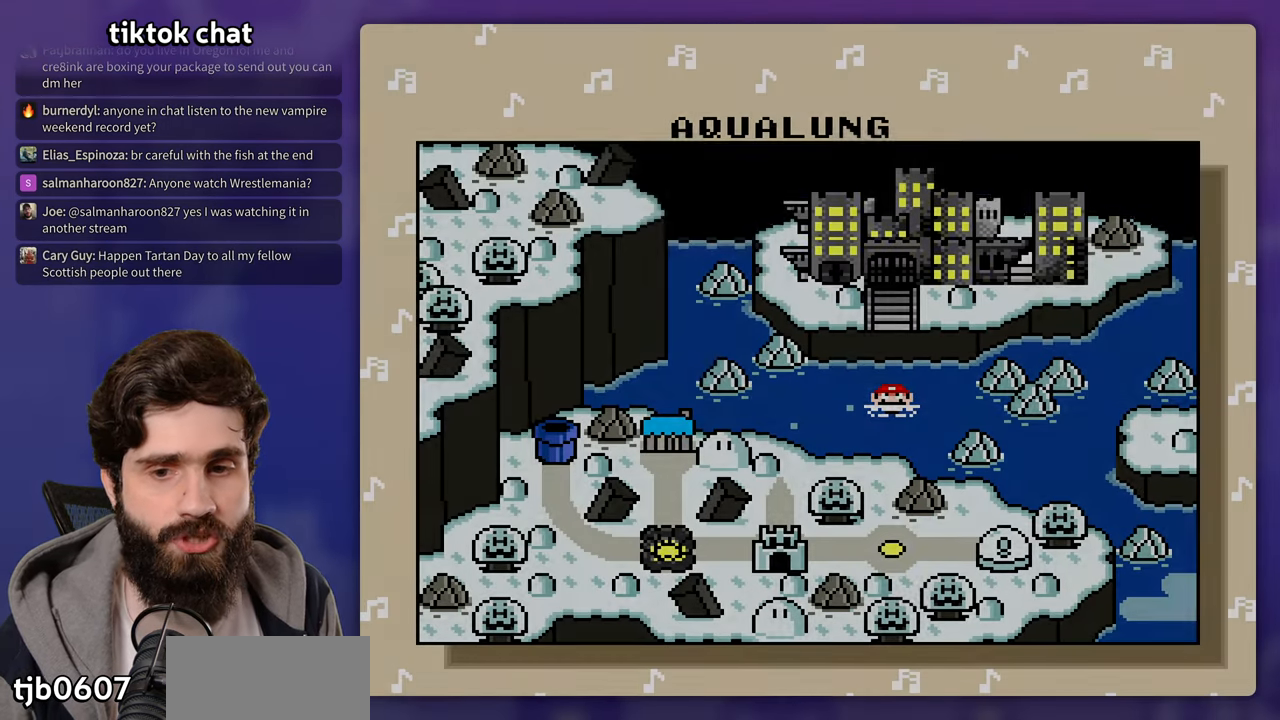
{"dt_ms": 500, "buttons": [], "events": []}
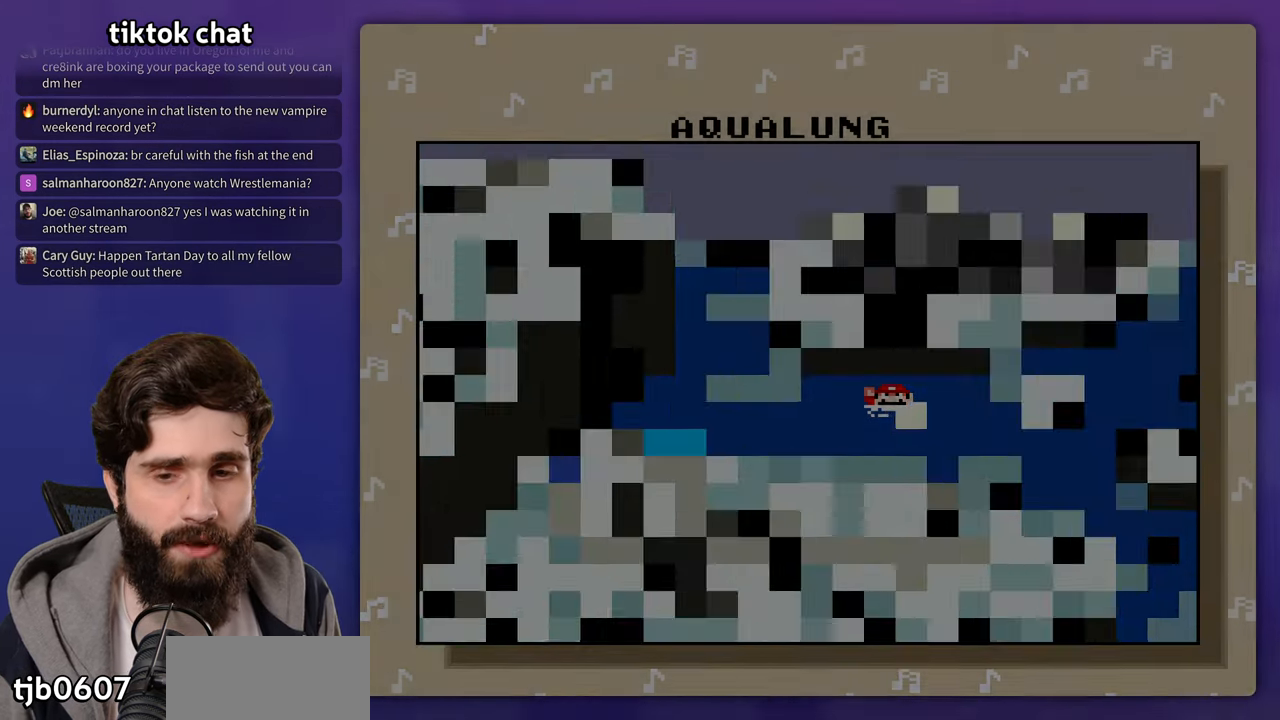
{"dt_ms": 500, "buttons": [], "events": []}
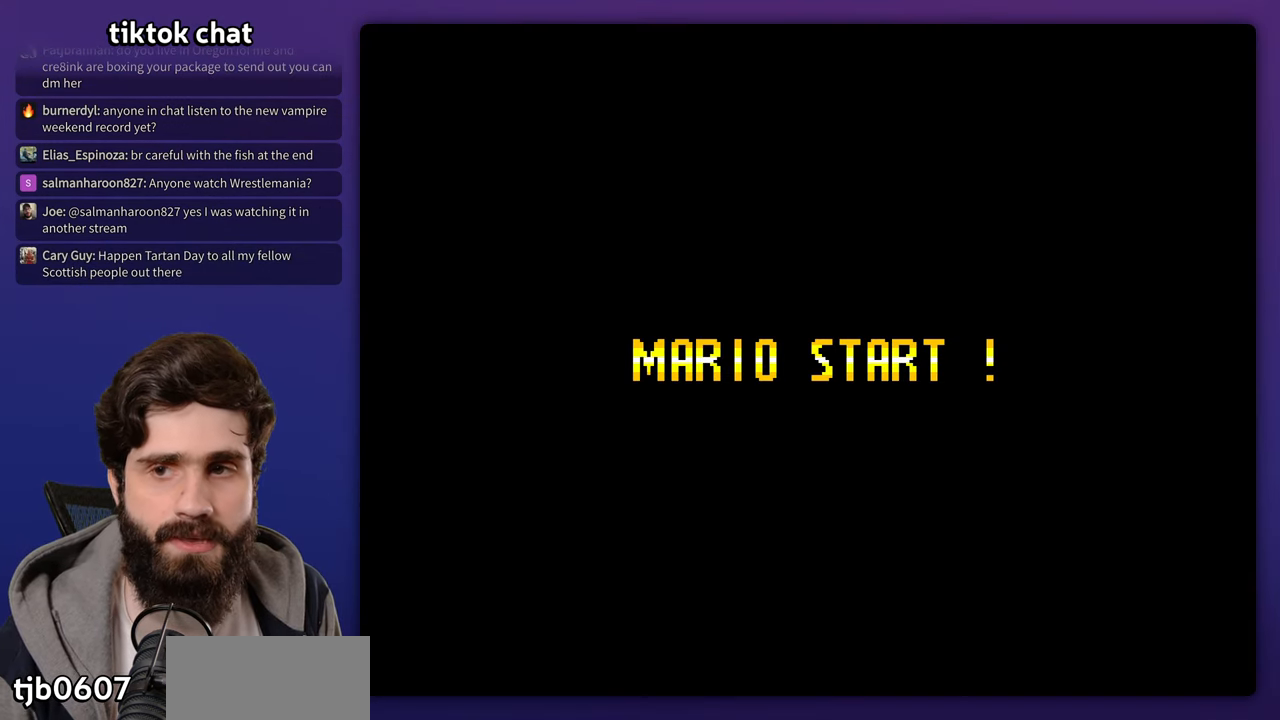
{"dt_ms": 500, "buttons": [], "events": []}
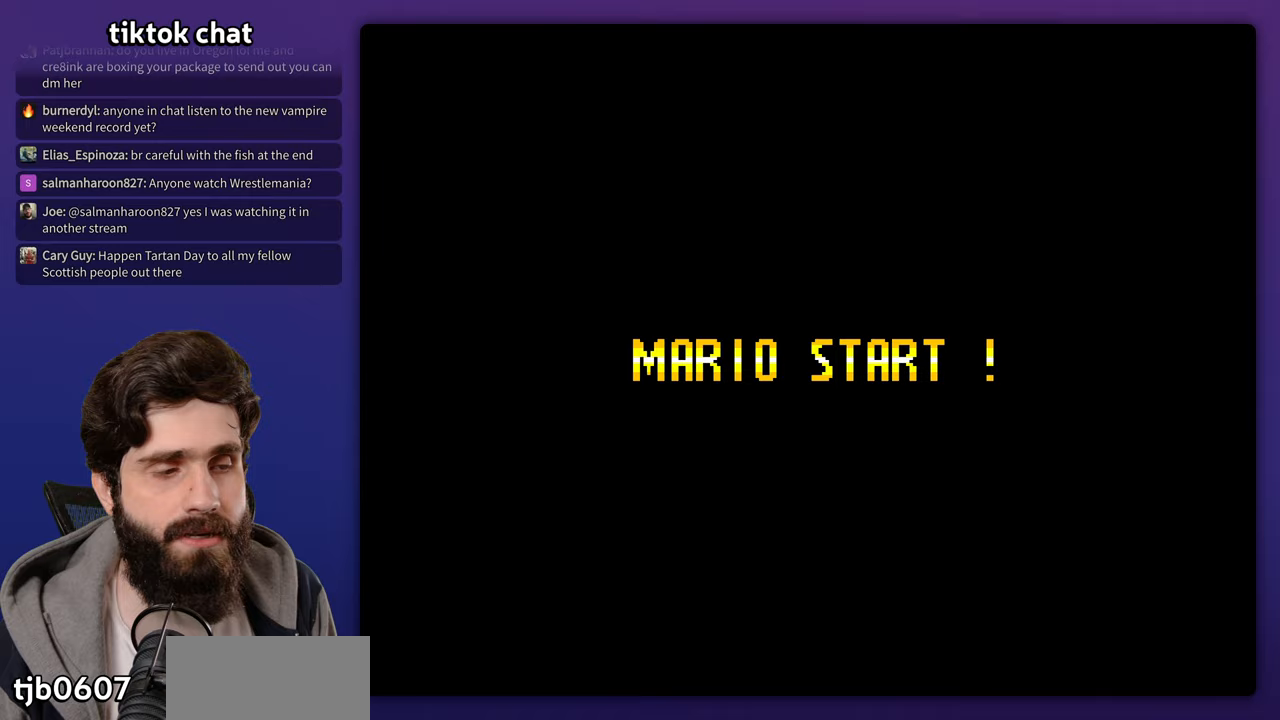
{"dt_ms": 500, "buttons": [], "events": []}
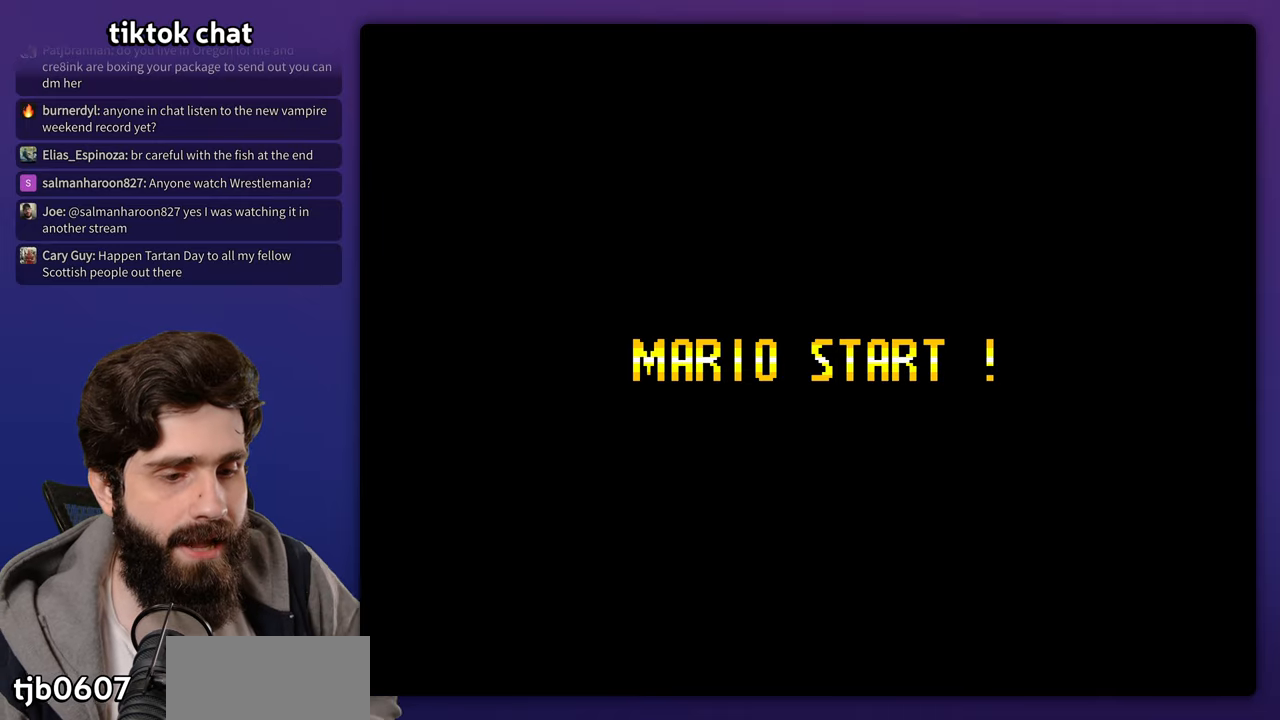
{"dt_ms": 500, "buttons": ["START"]}
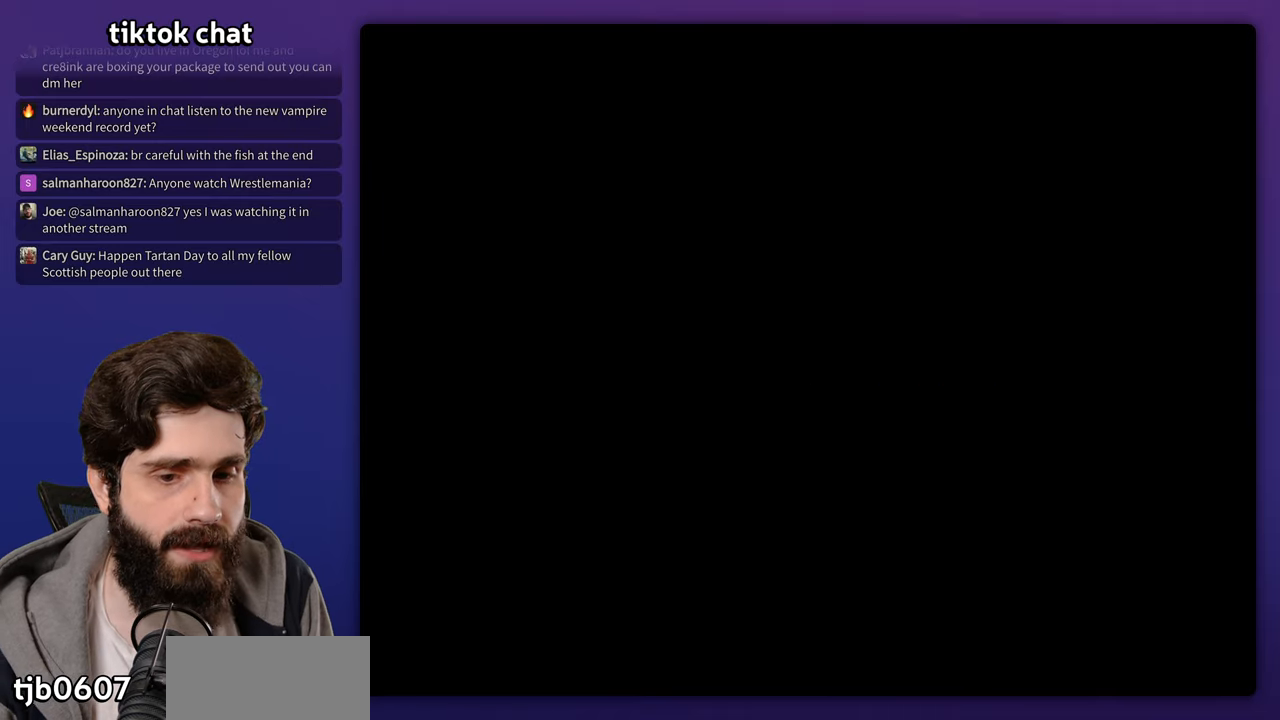
{"dt_ms": 500, "buttons": [], "events": [[100, "START", "up"]]}
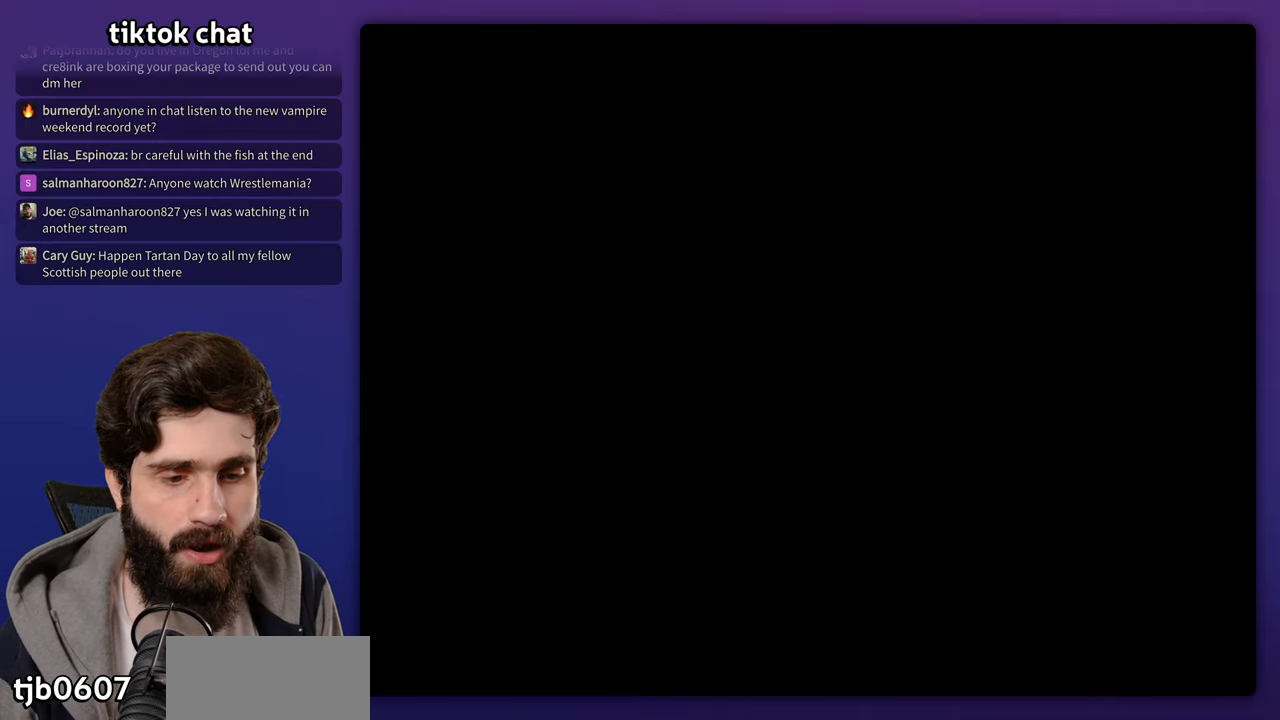
{"dt_ms": 500, "buttons": [], "events": []}
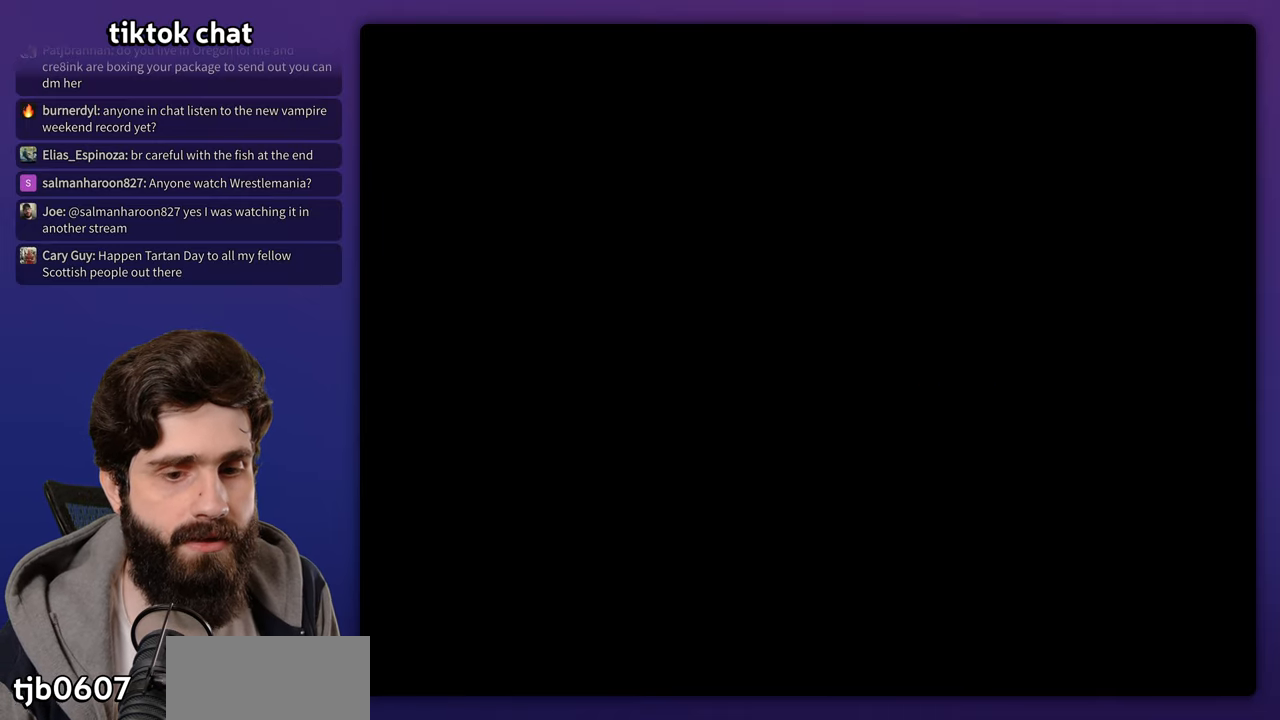
{"dt_ms": 500, "buttons": [], "events": []}
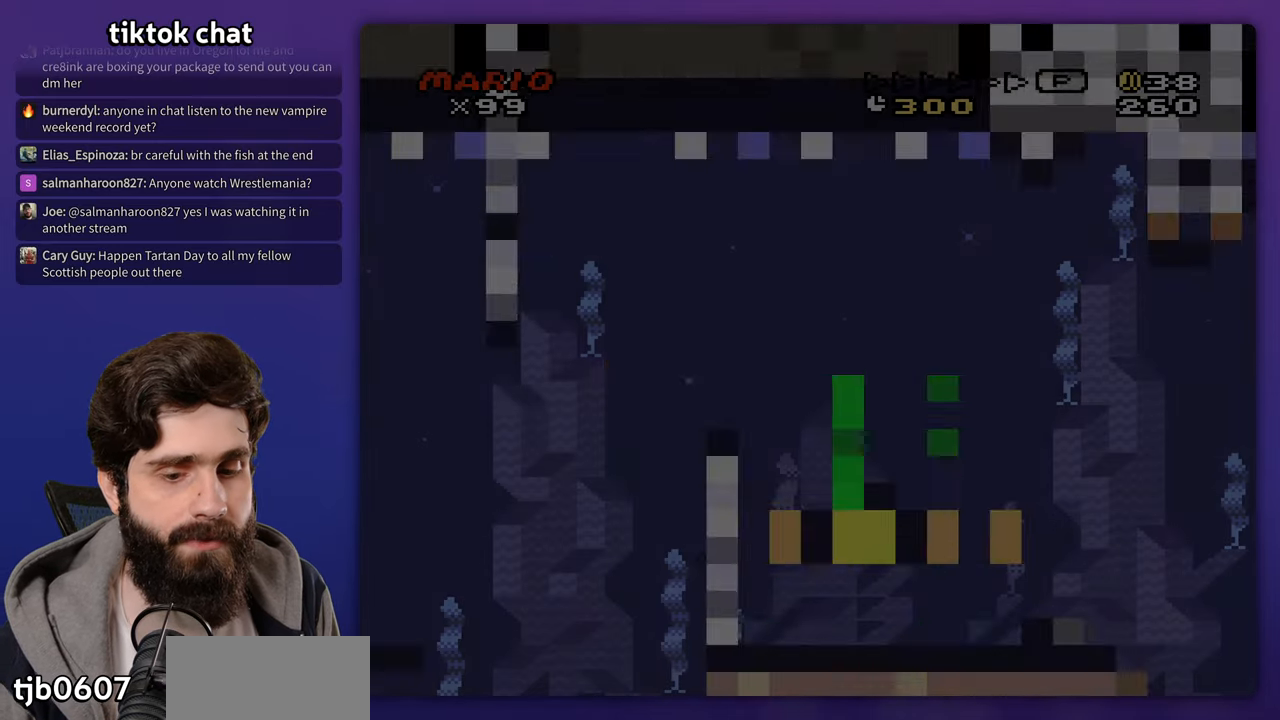
{"dt_ms": 500, "buttons": [], "events": []}
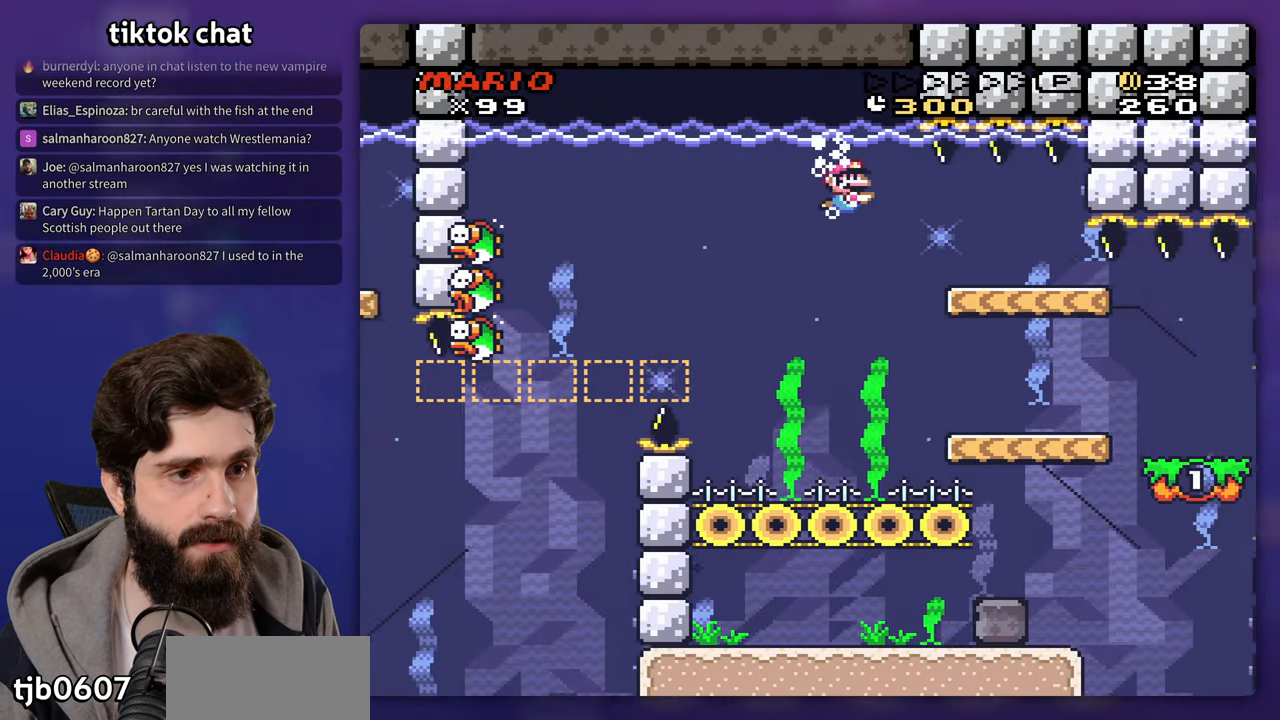
{"dt_ms": 500, "buttons": [], "events": []}
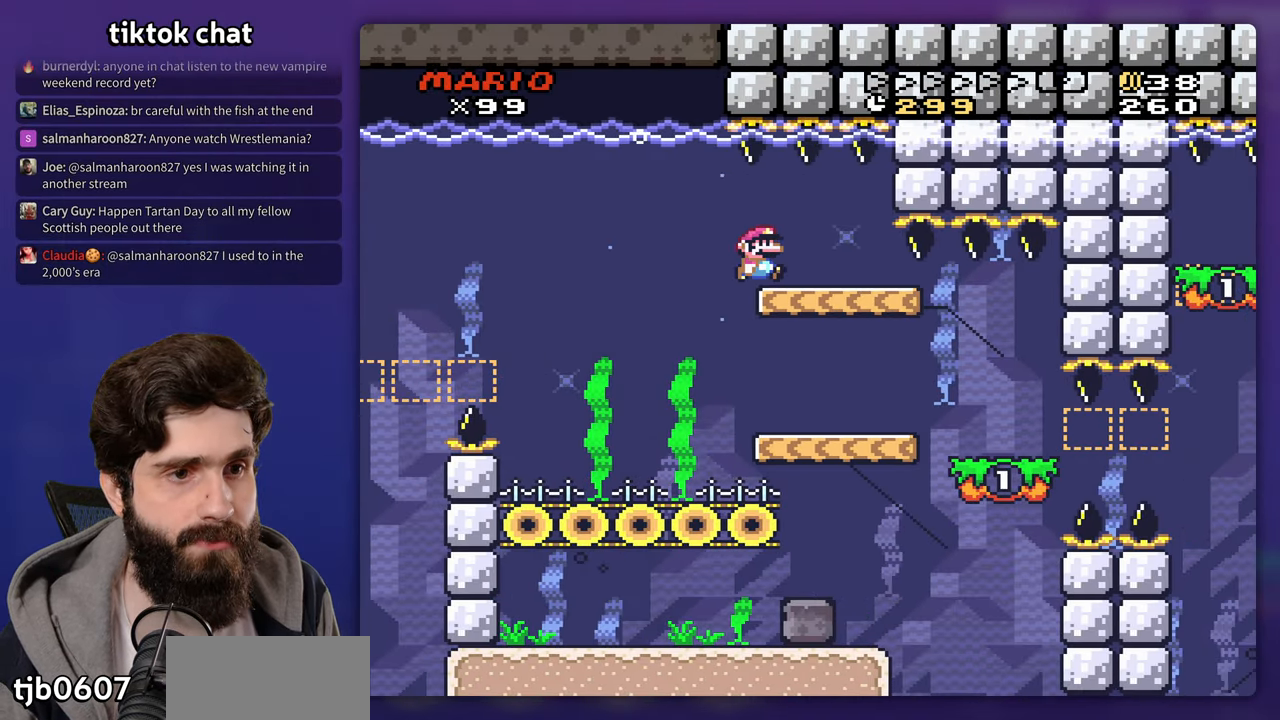
{"dt_ms": 500, "buttons": ["DPAD_LEFT"], "events": [[33, "DPAD_LEFT", "down"]]}
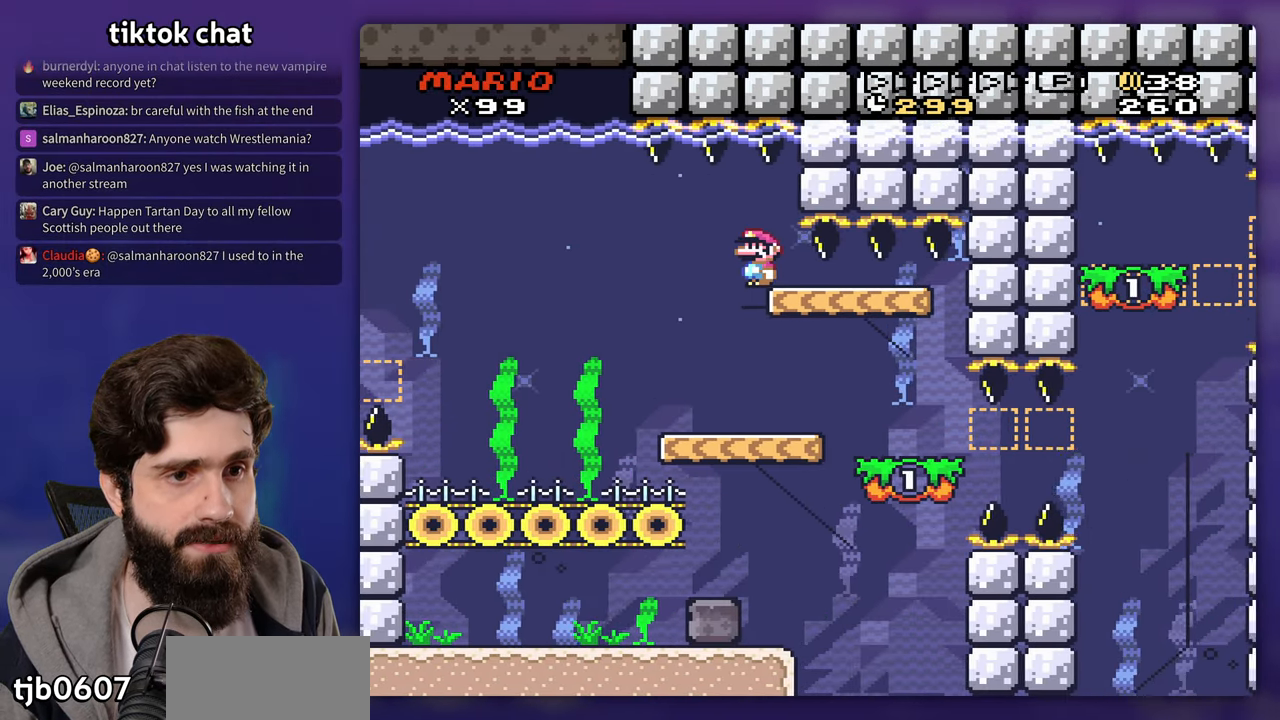
{"dt_ms": 500, "buttons": [], "events": [[167, "DPAD_LEFT", "up"]]}
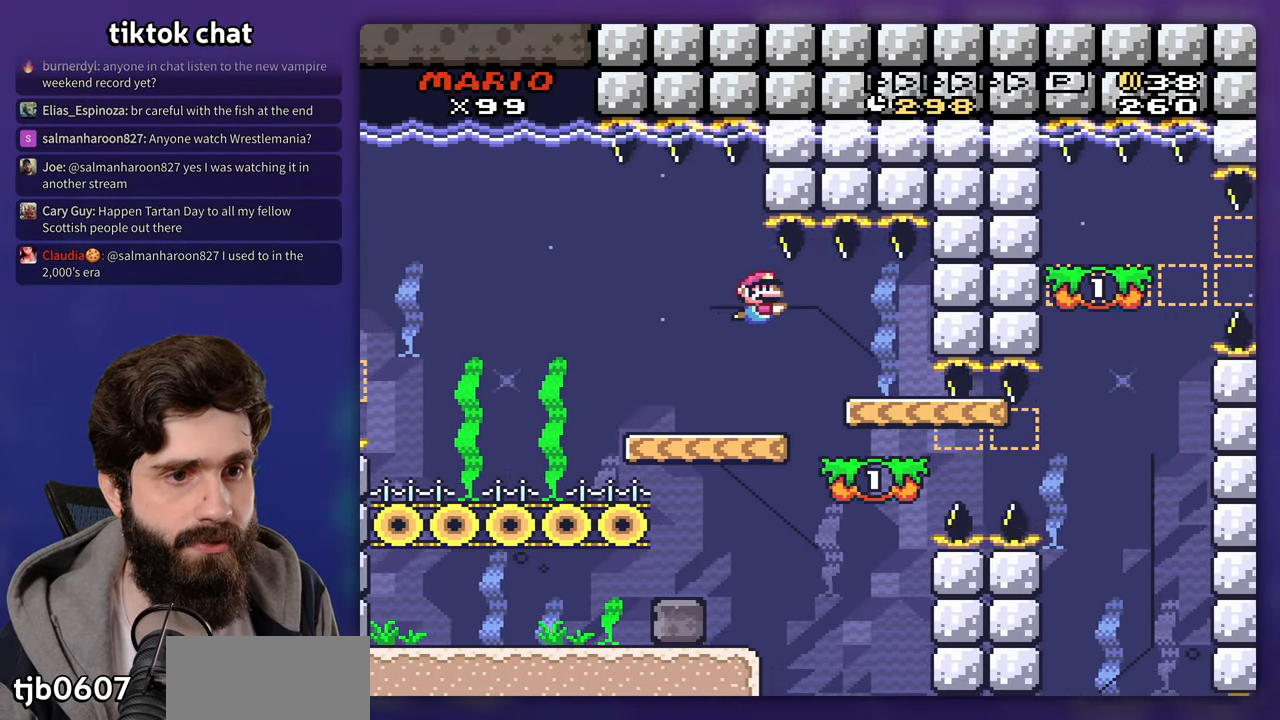
{"dt_ms": 500, "buttons": [], "events": []}
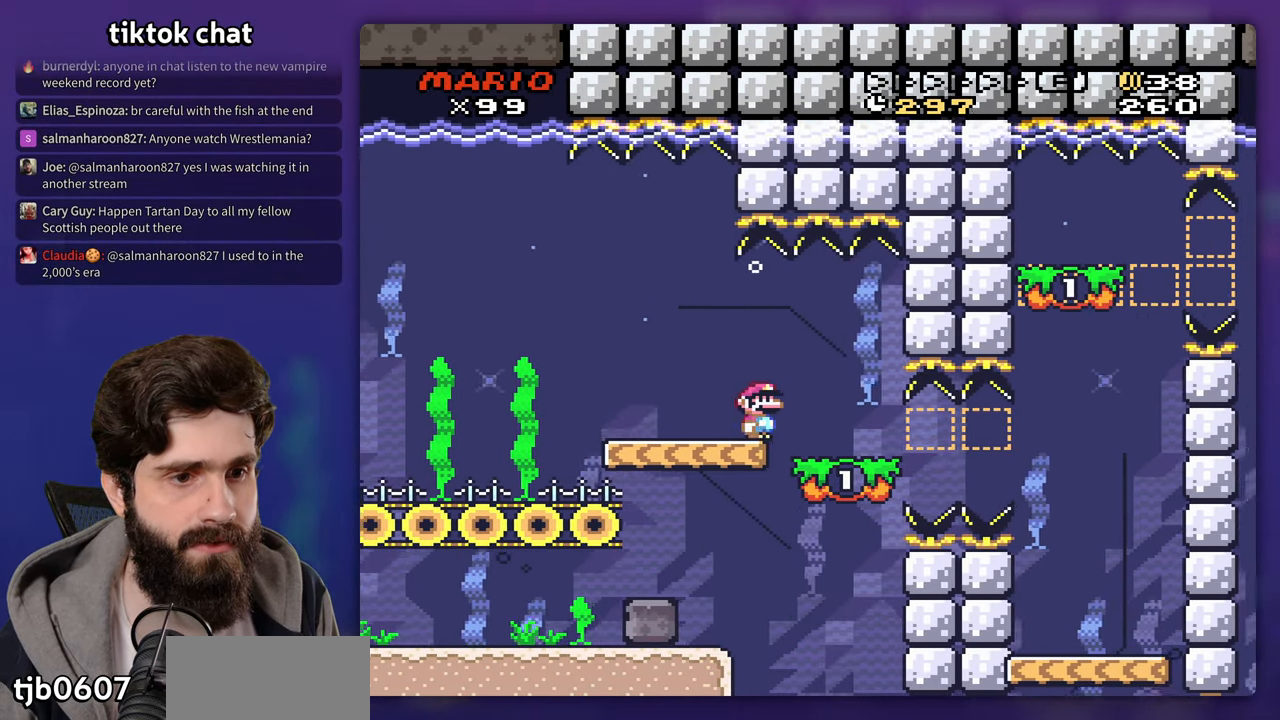
{"dt_ms": 500, "buttons": [], "events": []}